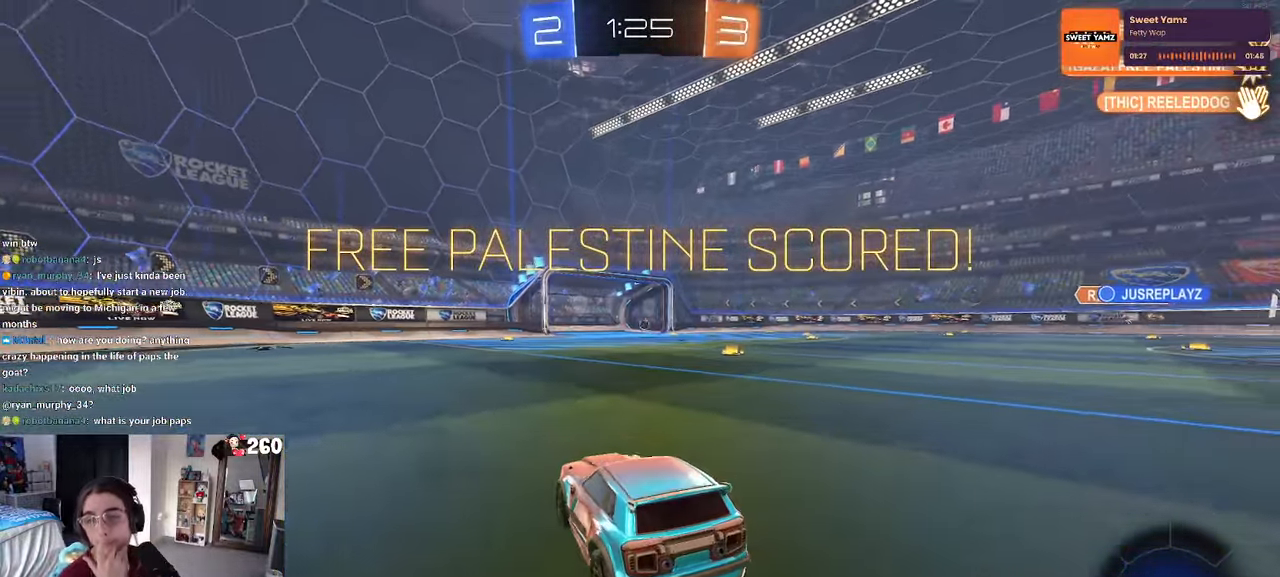
Gameplay with a controller (PlayStation layout); each line is a JSON object with the inputs held at the frame after it (dt_ms = milliseconds from this image to that frame). "events" lists button and stick changes between this image and that frame as [ms after this image, input, new state], when the widget could be followed in between. Not read: R2.
{"dt_ms": 500, "buttons": [], "left_stick": "center", "right_stick": "center", "events": []}
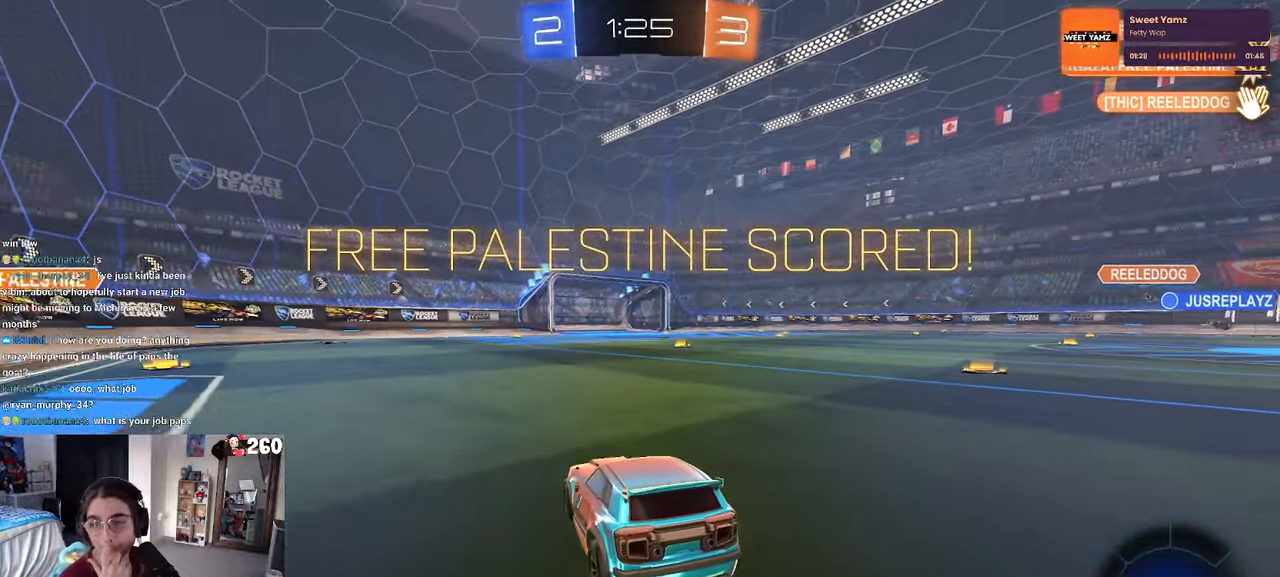
{"dt_ms": 500, "buttons": ["CROSS"], "left_stick": "center", "right_stick": "center", "events": [[467, "CROSS", "down"]]}
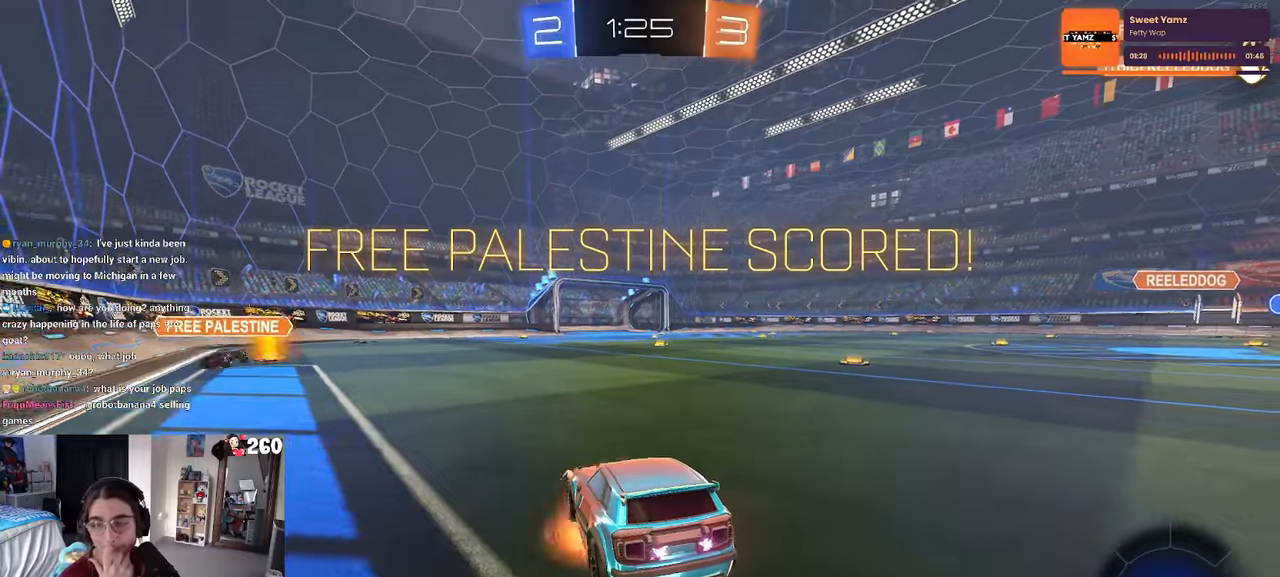
{"dt_ms": 500, "buttons": ["CROSS"], "left_stick": "center", "right_stick": "center", "events": [[83, "CROSS", "up"], [200, "CROSS", "down"], [350, "CROSS", "up"], [417, "CROSS", "down"]]}
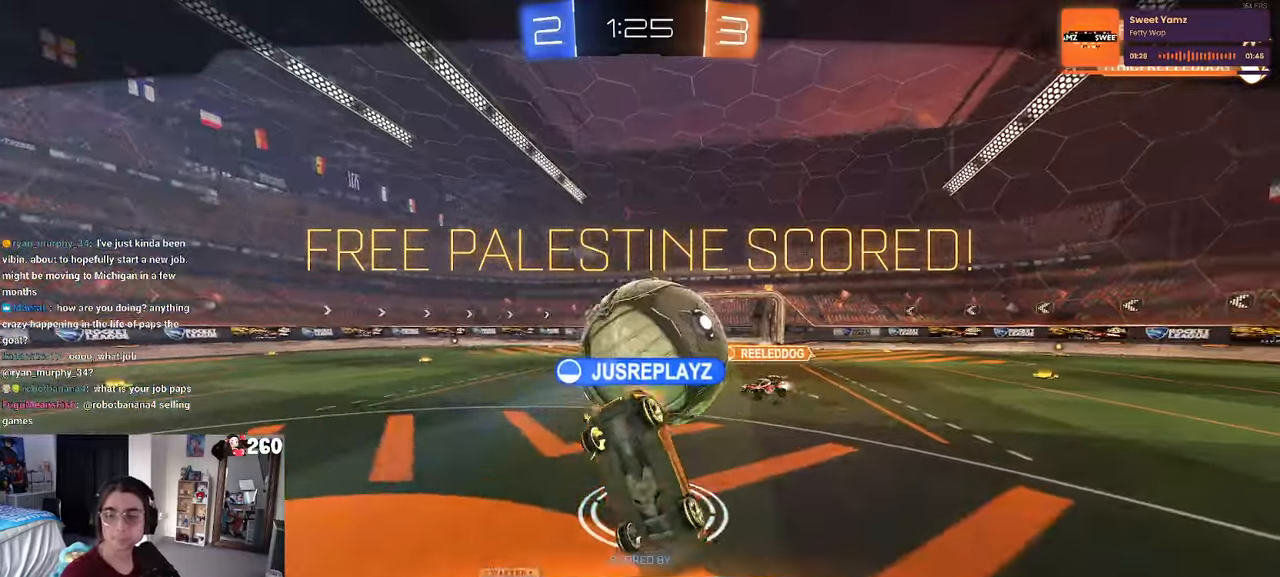
{"dt_ms": 500, "buttons": [], "left_stick": "center", "right_stick": "center", "events": [[50, "CROSS", "up"], [167, "CROSS", "down"], [267, "CROSS", "up"], [367, "CROSS", "down"], [500, "CROSS", "up"]]}
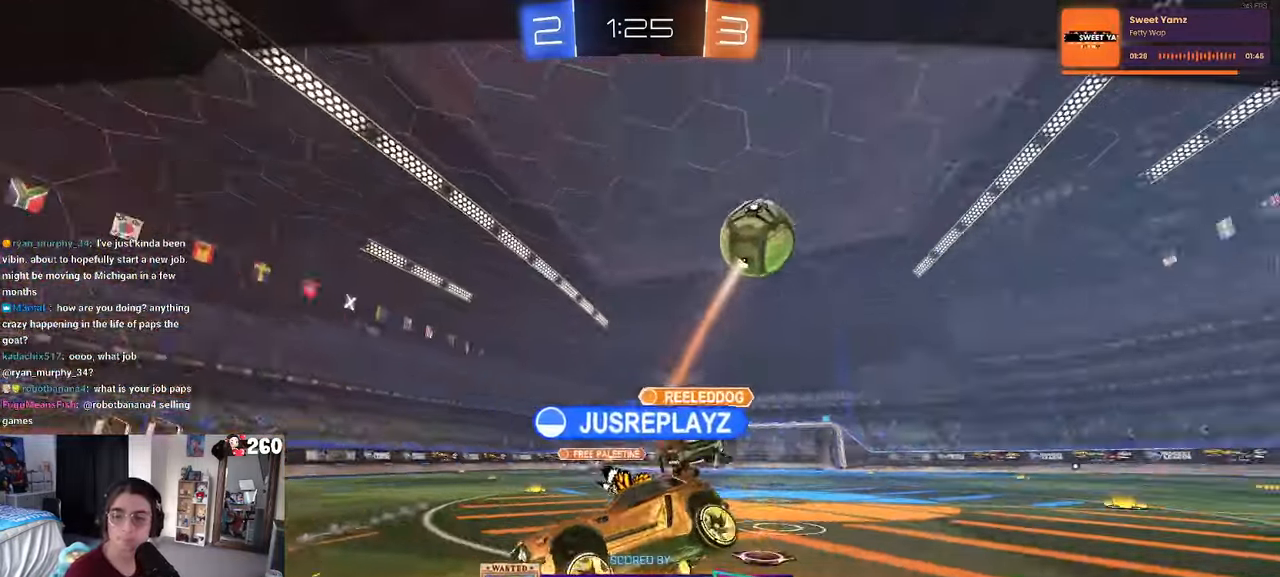
{"dt_ms": 1000, "buttons": [], "left_stick": "center", "right_stick": "center"}
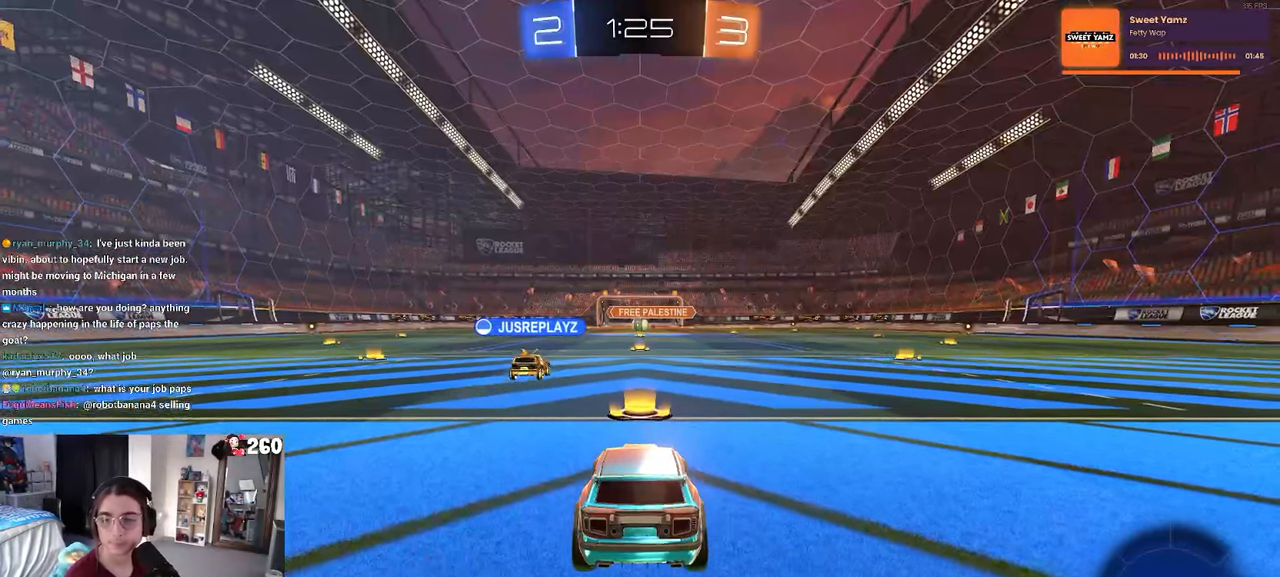
{"dt_ms": 500, "buttons": [], "left_stick": "center", "right_stick": "center", "events": []}
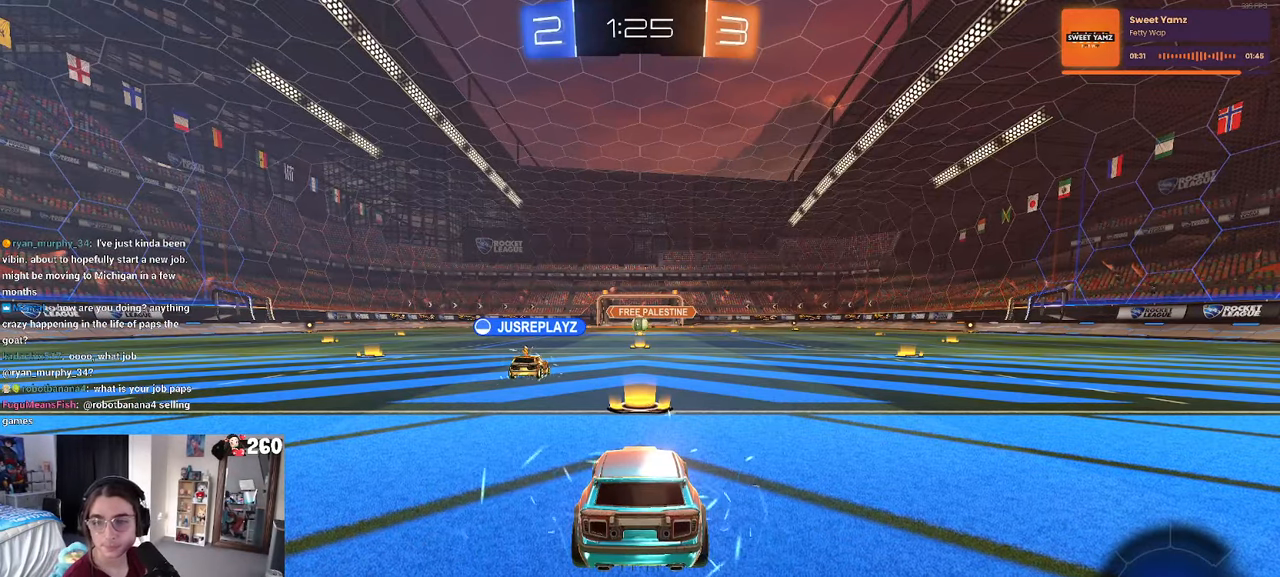
{"dt_ms": 500, "buttons": ["CROSS"], "left_stick": "center", "right_stick": "center", "events": [[400, "CROSS", "down"]]}
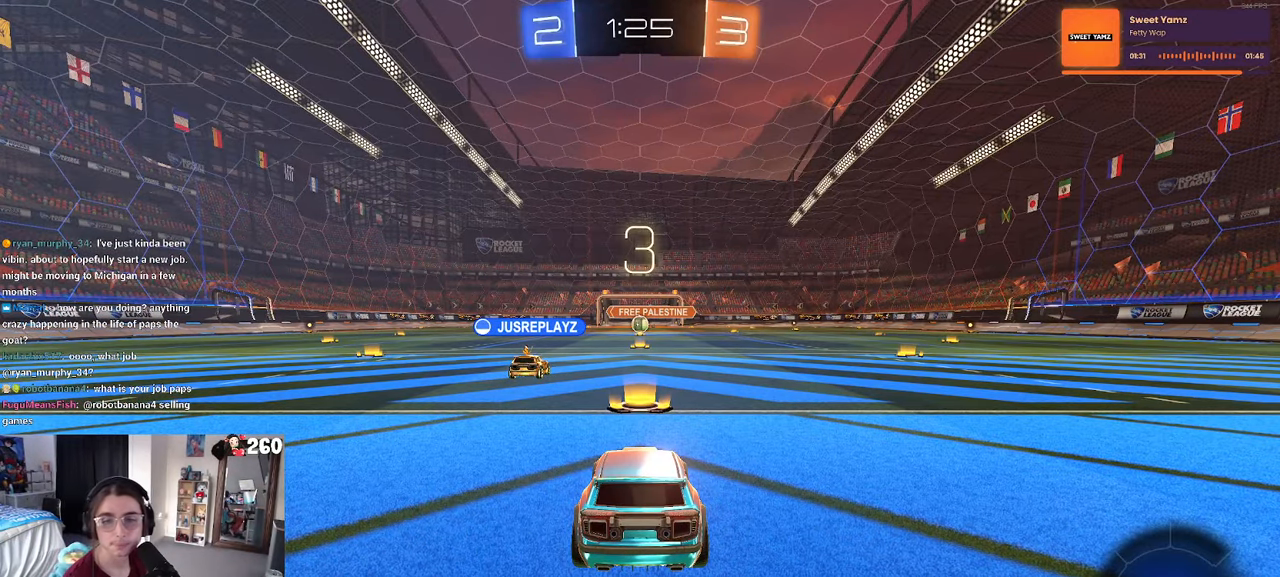
{"dt_ms": 500, "buttons": [], "left_stick": "center", "right_stick": "center", "events": [[33, "CROSS", "up"], [83, "CROSS", "down"], [267, "CROSS", "up"], [350, "CROSS", "down"], [500, "CROSS", "up"]]}
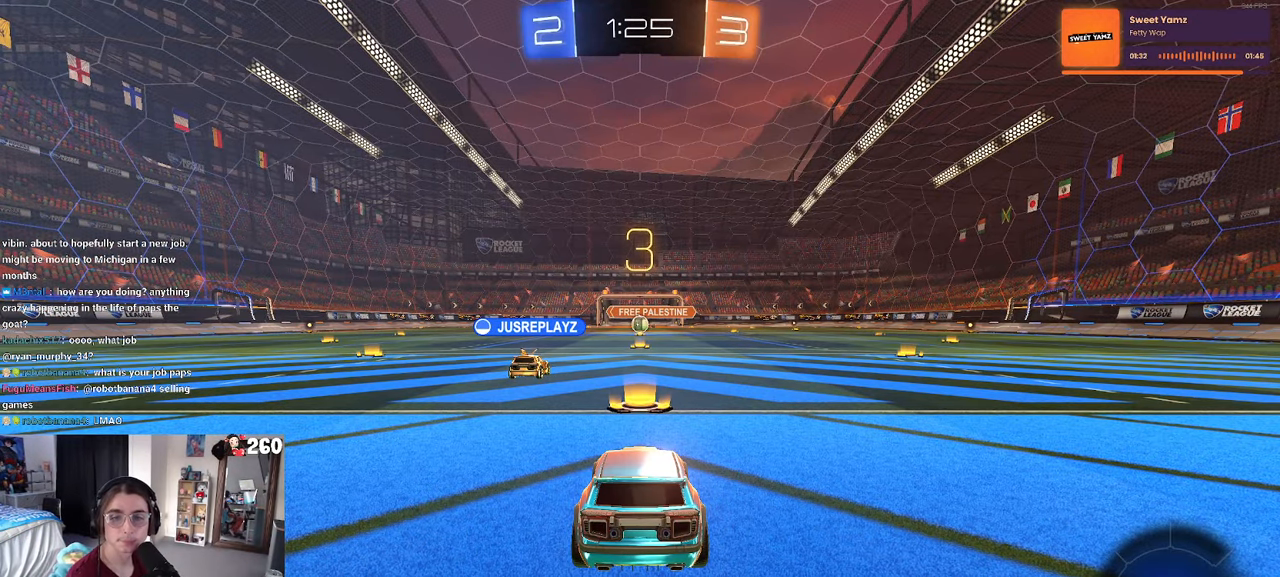
{"dt_ms": 500, "buttons": ["TRIANGLE"], "left_stick": "center", "right_stick": "center", "events": [[333, "TRIANGLE", "down"], [350, "TRIANGLE", "up"], [467, "TRIANGLE", "down"]]}
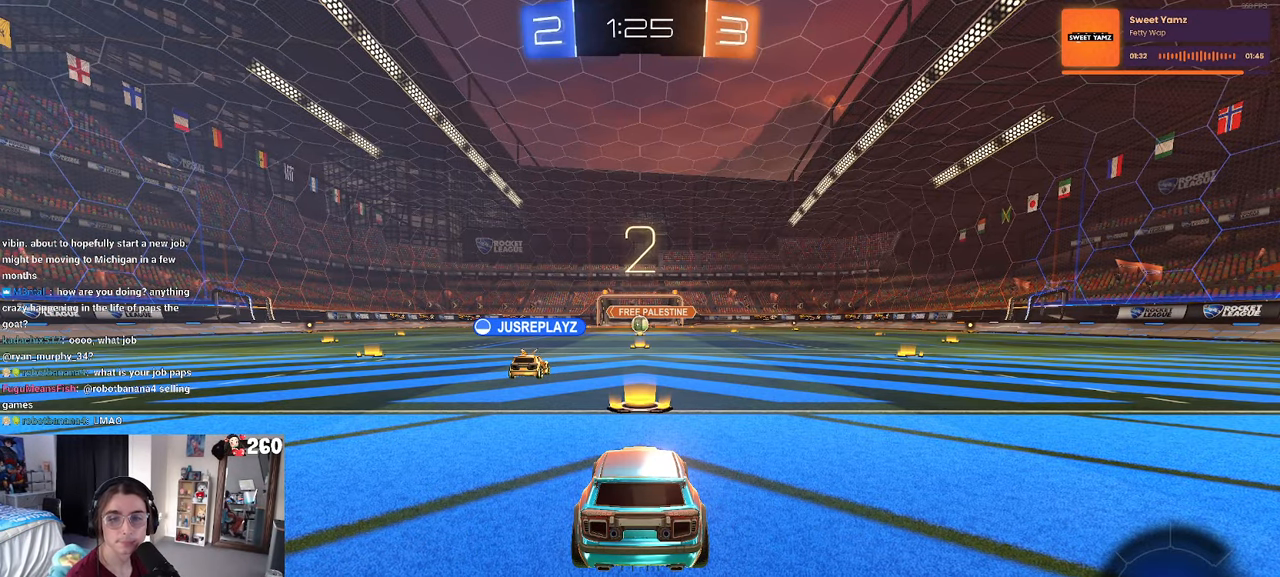
{"dt_ms": 500, "buttons": [], "left_stick": "center", "right_stick": "center", "events": [[83, "TRIANGLE", "up"]]}
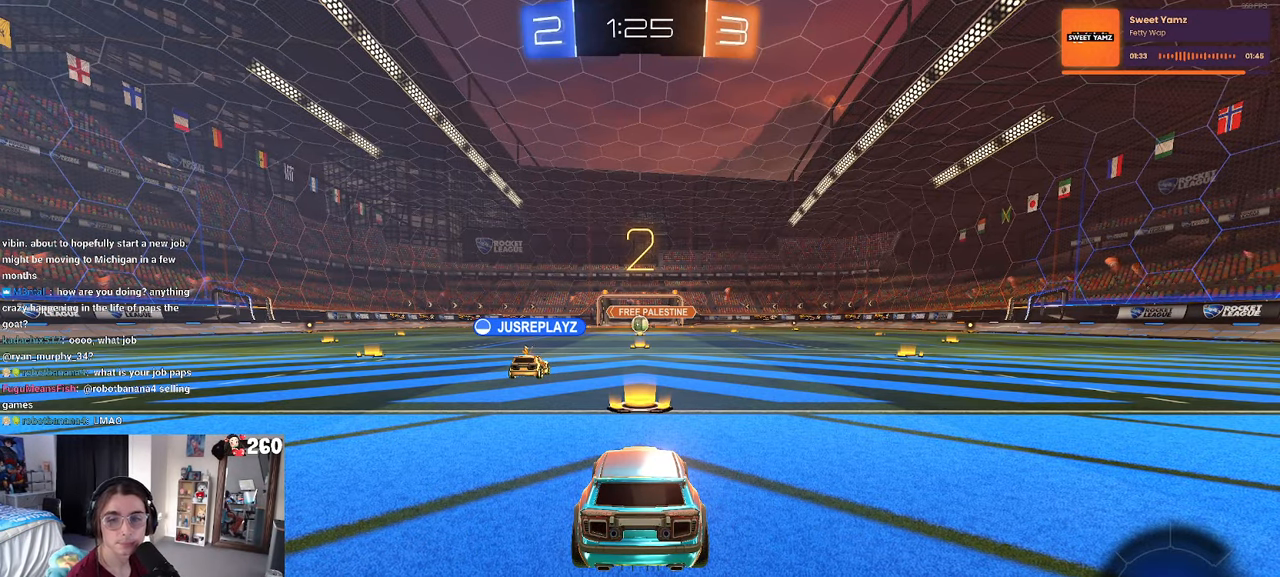
{"dt_ms": 500, "buttons": [], "left_stick": "center", "right_stick": "center", "events": []}
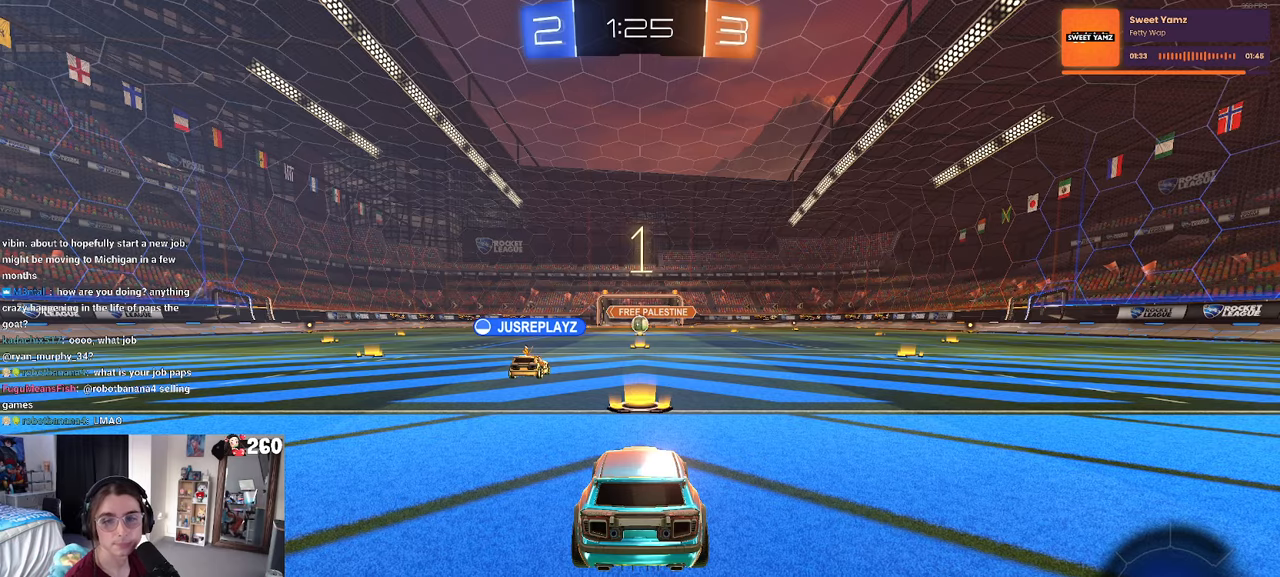
{"dt_ms": 500, "buttons": [], "left_stick": "center", "right_stick": "center", "events": []}
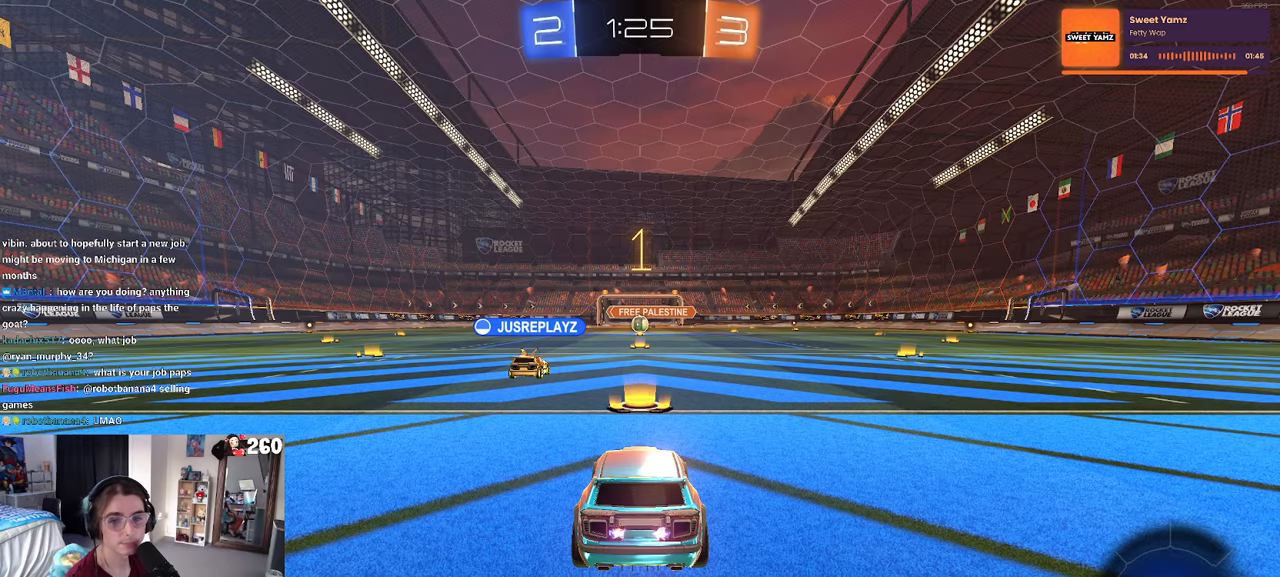
{"dt_ms": 500, "buttons": [], "left_stick": "center", "right_stick": "center", "events": []}
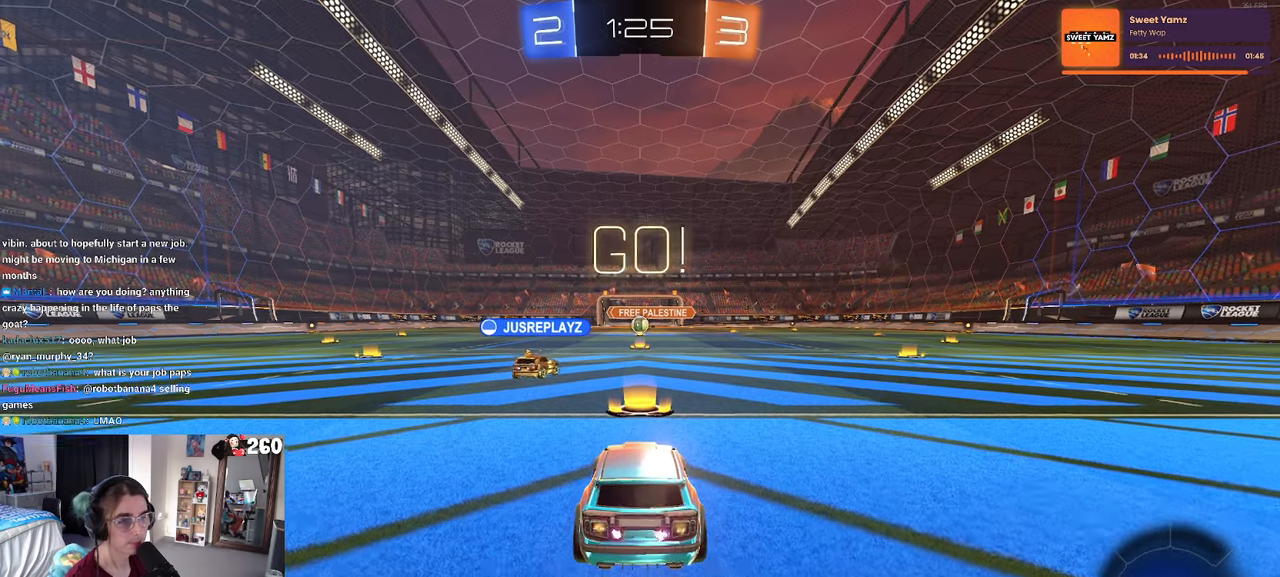
{"dt_ms": 500, "buttons": ["CROSS"], "left_stick": "up-left", "right_stick": "center", "events": [[267, "left_stick", "right"], [434, "CROSS", "down"], [450, "left_stick", "up"], [500, "left_stick", "up-left"]]}
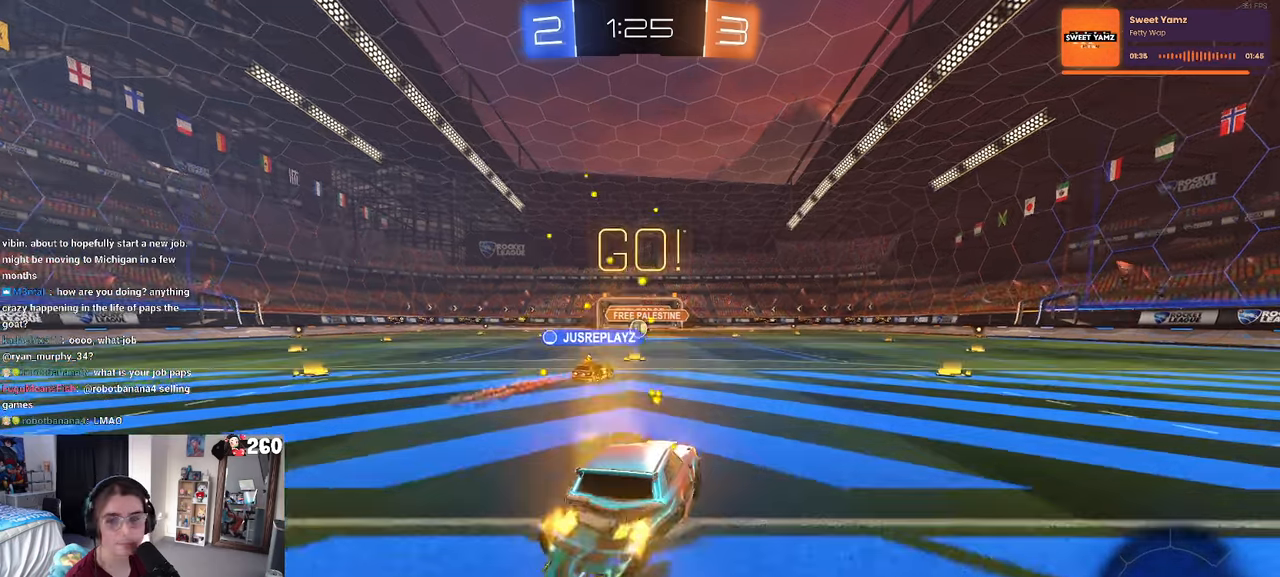
{"dt_ms": 500, "buttons": ["SQUARE"], "left_stick": "down-left", "right_stick": "center", "events": [[17, "CROSS", "up"], [84, "CROSS", "down"], [167, "SQUARE", "down"], [167, "left_stick", "down"], [184, "CROSS", "up"], [417, "left_stick", "down-left"]]}
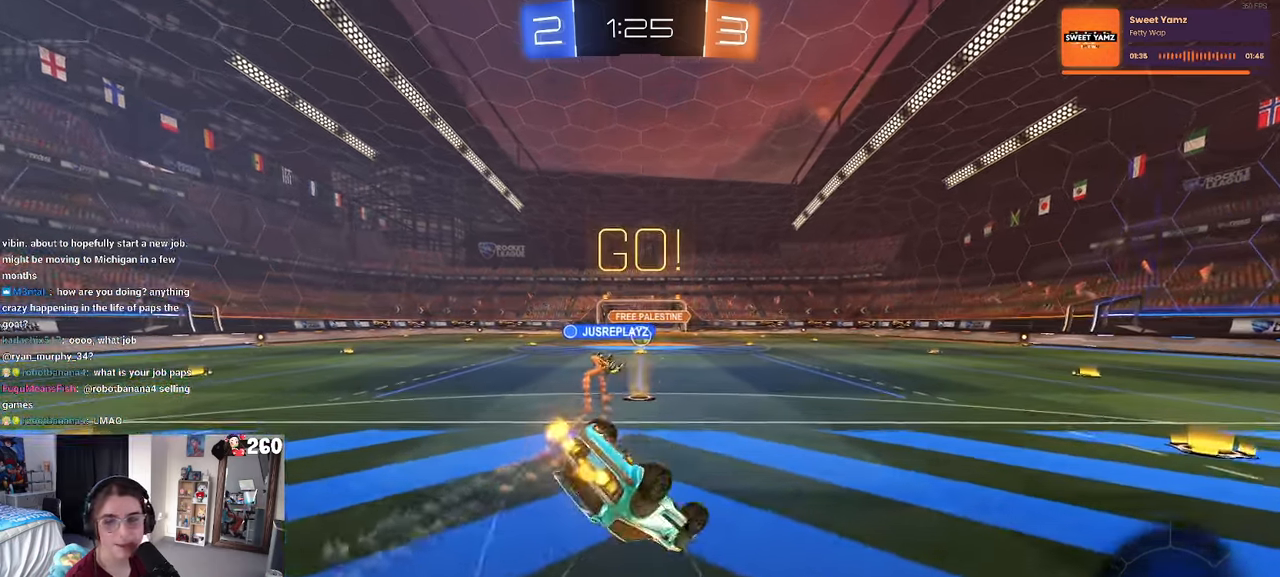
{"dt_ms": 500, "buttons": [], "left_stick": "down-left", "right_stick": "center", "events": [[484, "SQUARE", "up"]]}
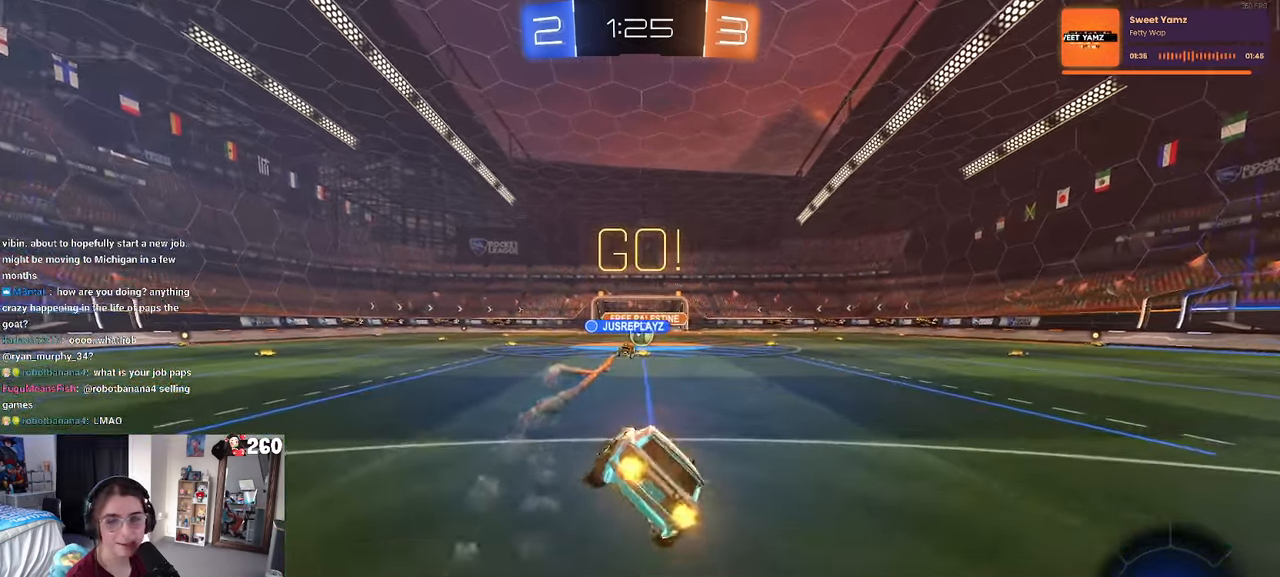
{"dt_ms": 500, "buttons": [], "left_stick": "right", "right_stick": "center", "events": [[50, "left_stick", "center"], [500, "left_stick", "right"]]}
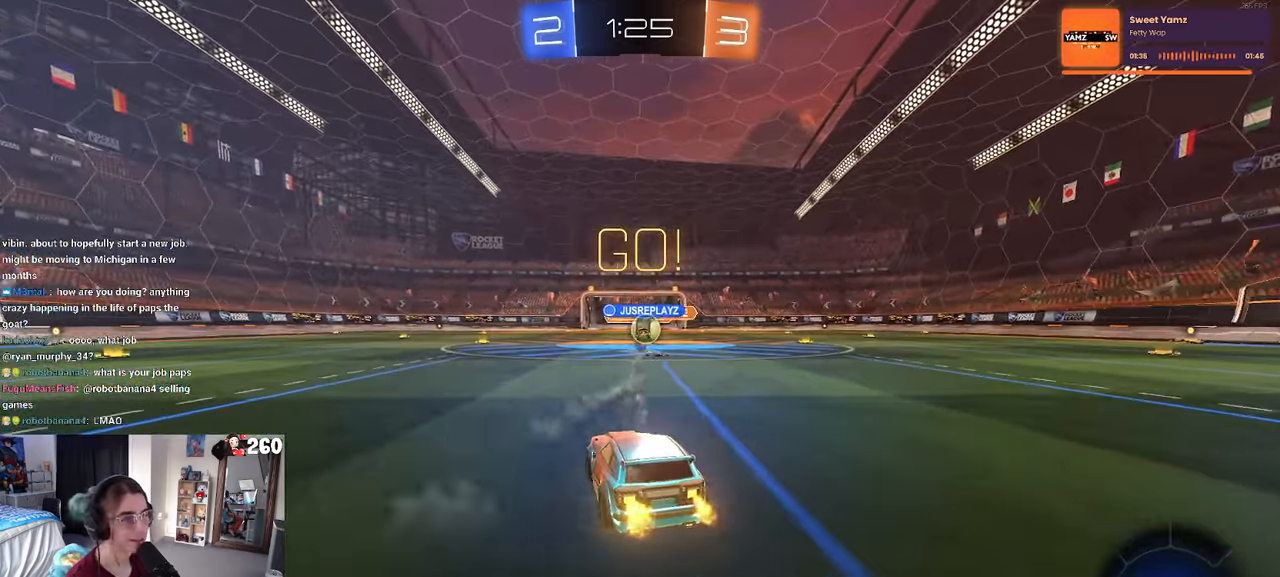
{"dt_ms": 500, "buttons": [], "left_stick": "left", "right_stick": "center", "events": [[217, "left_stick", "center"], [267, "left_stick", "left"]]}
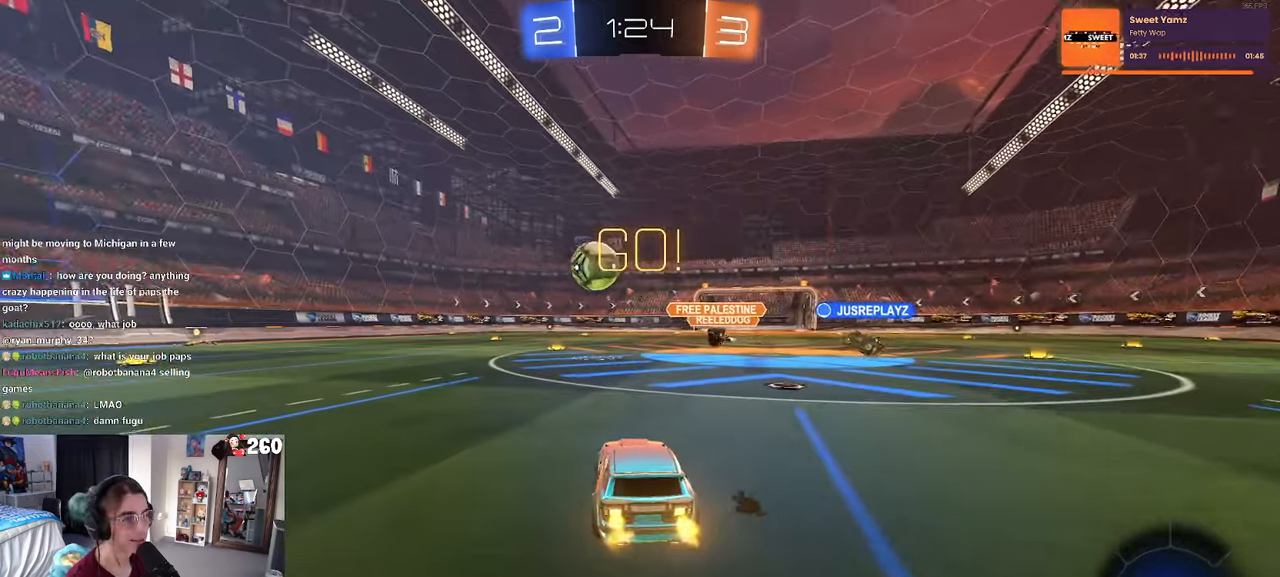
{"dt_ms": 500, "buttons": ["R1"], "left_stick": "center", "right_stick": "center", "events": [[334, "R1", "down"], [467, "left_stick", "center"]]}
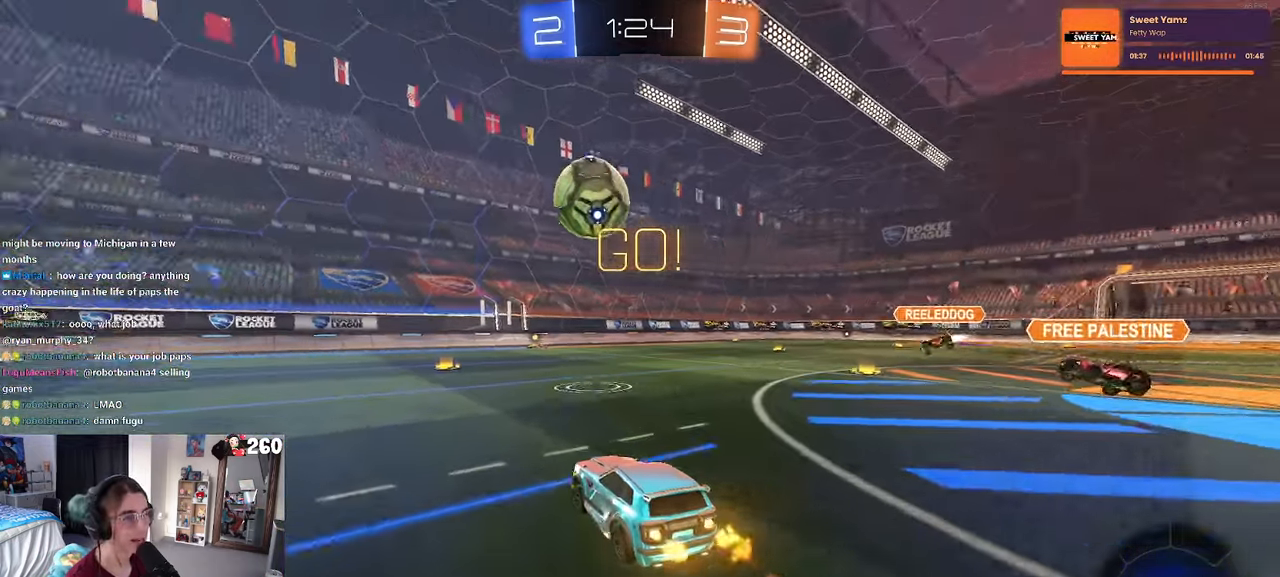
{"dt_ms": 500, "buttons": [], "left_stick": "left", "right_stick": "center", "events": [[234, "left_stick", "left"], [317, "R1", "up"], [417, "left_stick", "center"], [500, "left_stick", "left"]]}
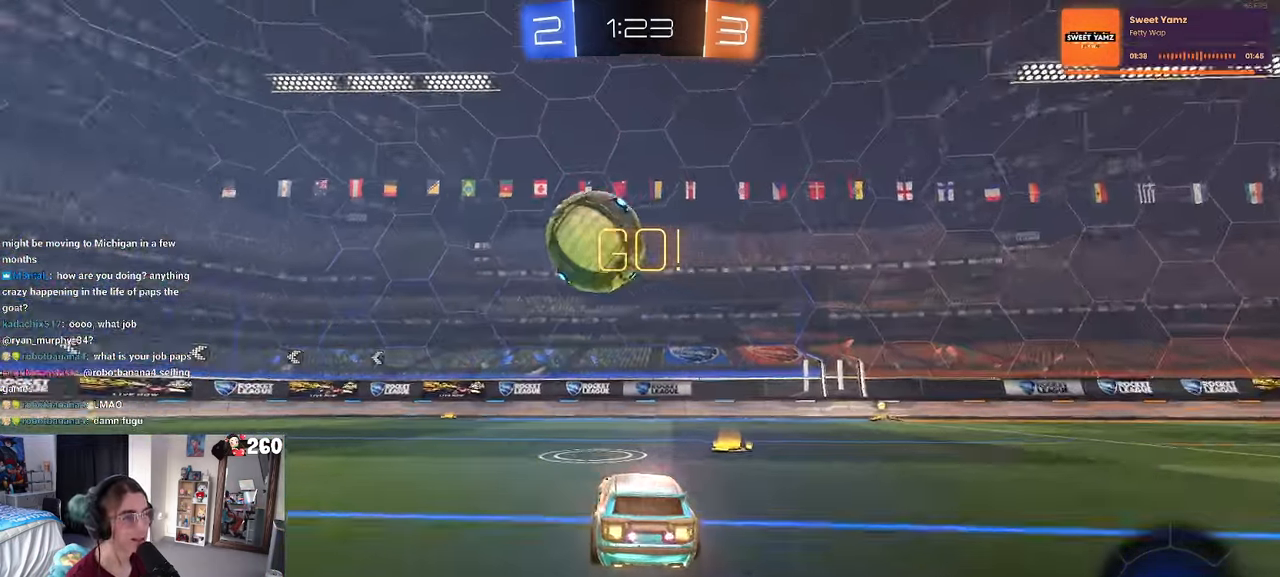
{"dt_ms": 500, "buttons": ["R1"], "left_stick": "left", "right_stick": "center", "events": [[67, "R1", "down"], [67, "SQUARE", "down"], [134, "left_stick", "center"], [150, "SQUARE", "up"], [250, "TRIANGLE", "down"], [400, "TRIANGLE", "up"], [483, "left_stick", "left"]]}
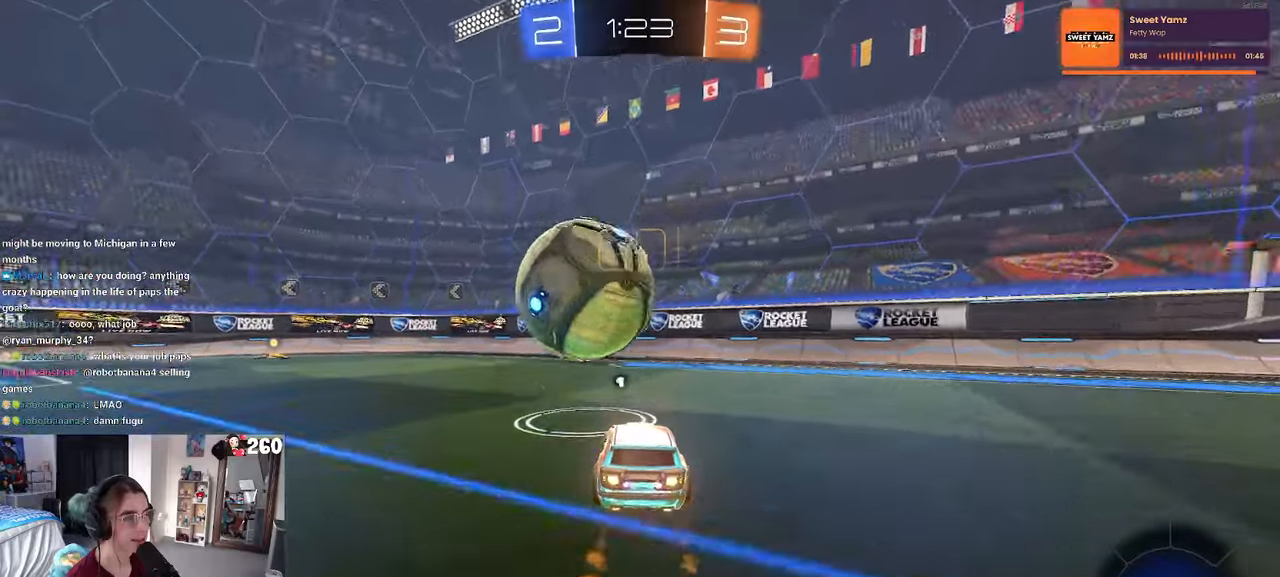
{"dt_ms": 500, "buttons": ["TRIANGLE"], "left_stick": "center", "right_stick": "center", "events": [[466, "left_stick", "center"], [500, "R1", "up"], [500, "TRIANGLE", "down"]]}
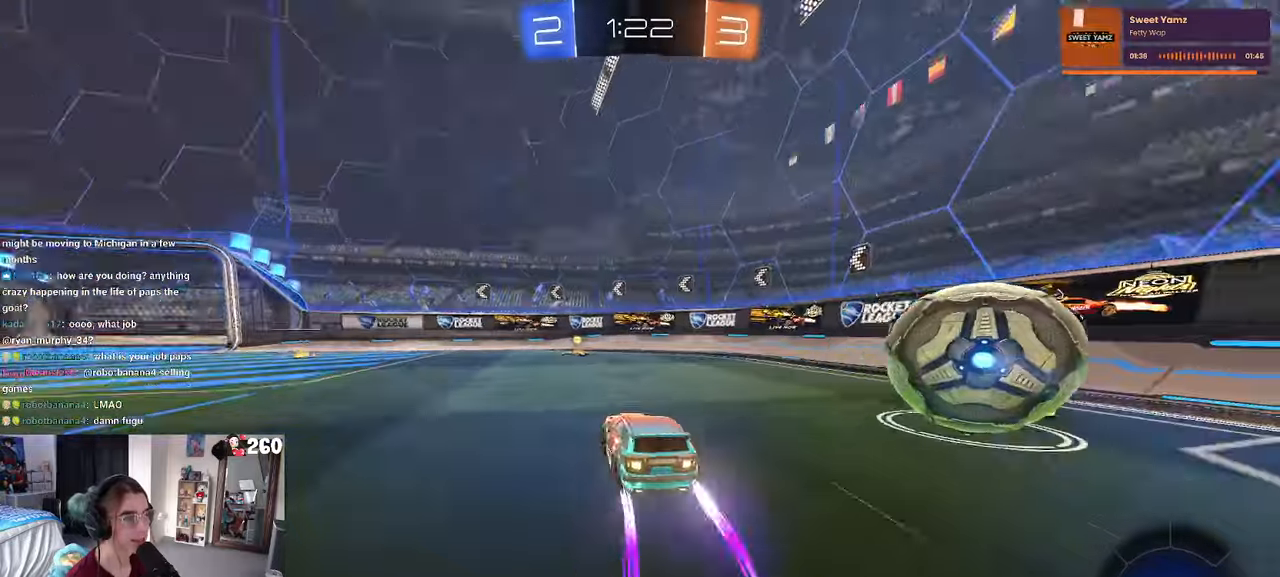
{"dt_ms": 500, "buttons": [], "left_stick": "right", "right_stick": "center", "events": [[83, "TRIANGLE", "up"], [450, "left_stick", "right"]]}
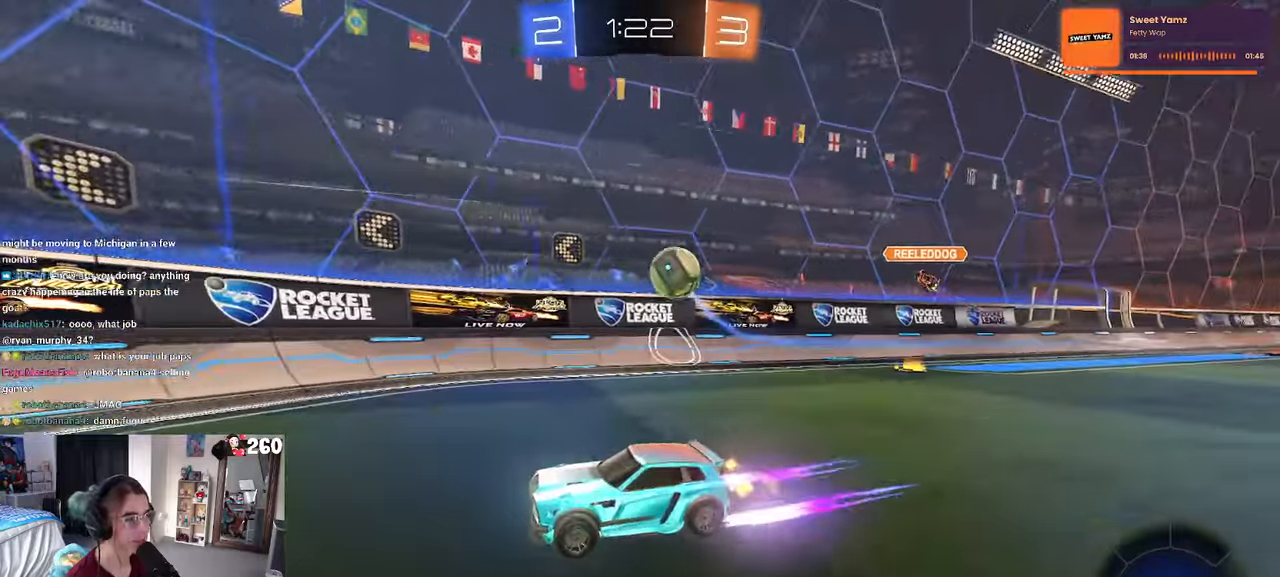
{"dt_ms": 500, "buttons": ["R1"], "left_stick": "right", "right_stick": "center", "events": [[266, "R1", "down"]]}
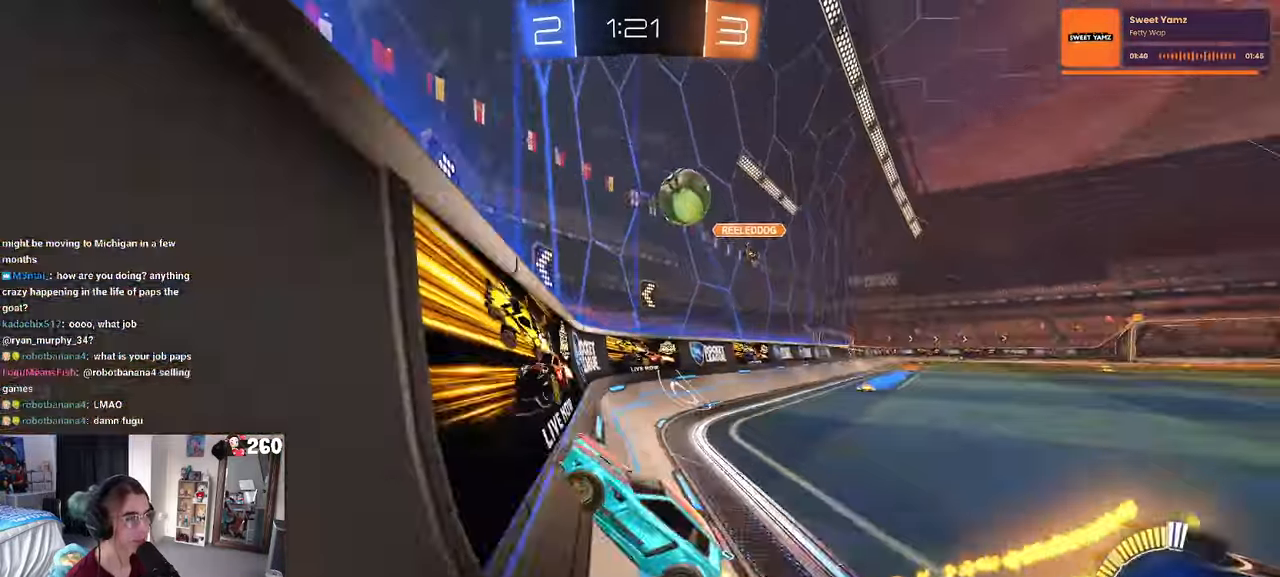
{"dt_ms": 500, "buttons": ["CROSS", "R1"], "left_stick": "up-right", "right_stick": "center", "events": [[166, "R1", "up"], [383, "R1", "down"], [416, "CROSS", "down"], [416, "left_stick", "up-right"]]}
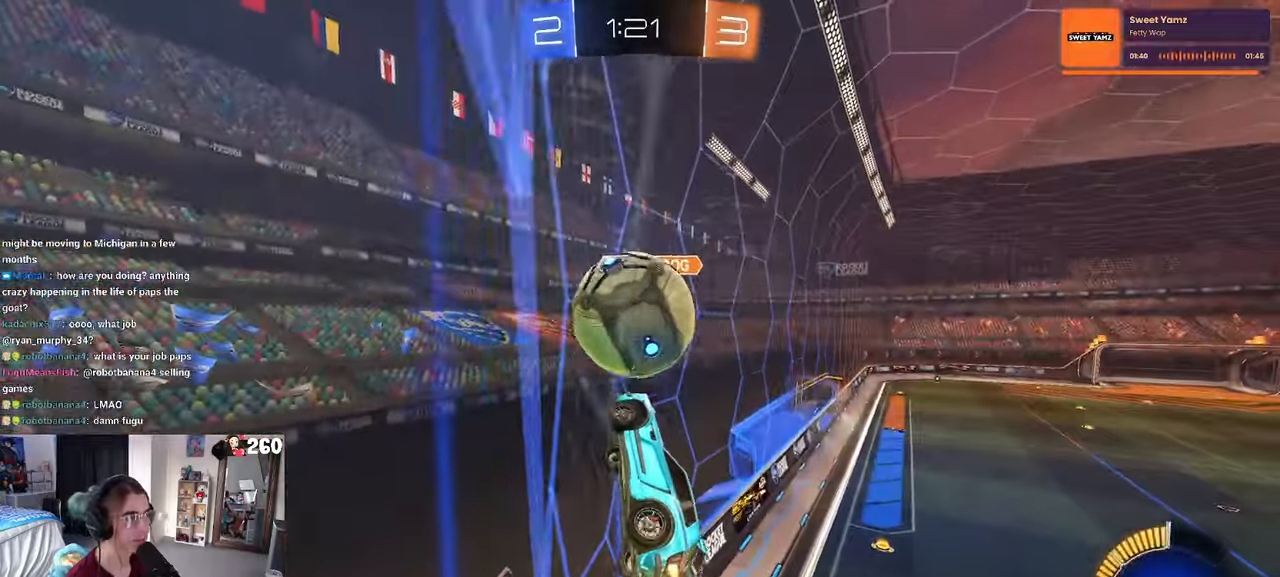
{"dt_ms": 500, "buttons": [], "left_stick": "center", "right_stick": "center", "events": [[16, "CROSS", "up"], [66, "CROSS", "down"], [216, "CROSS", "up"], [266, "R1", "up"], [266, "left_stick", "center"]]}
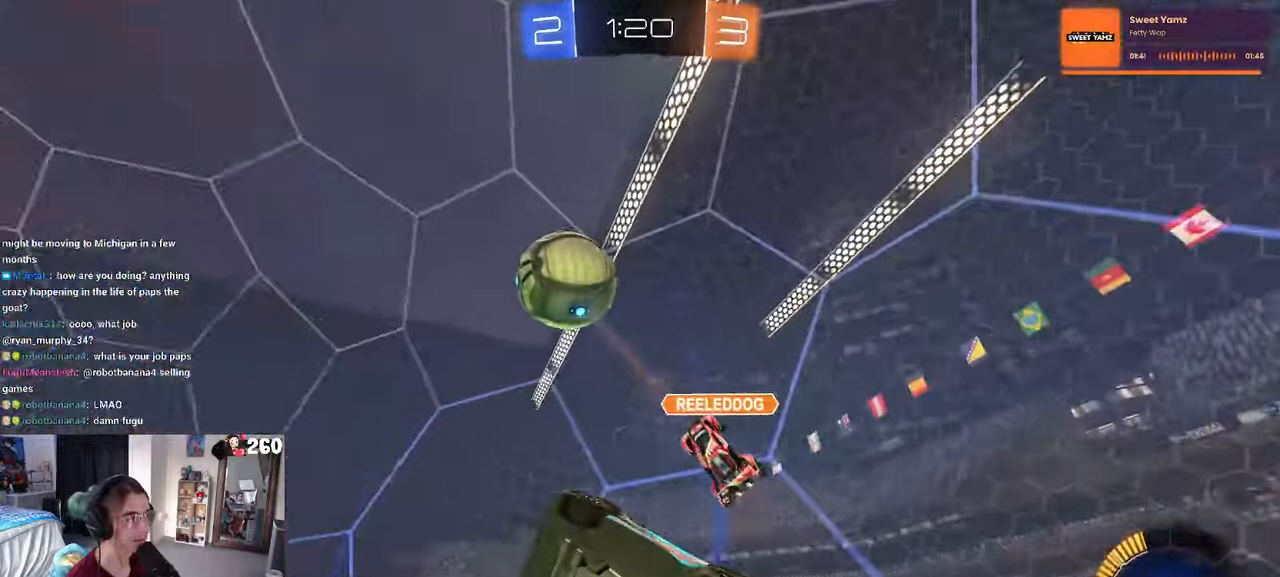
{"dt_ms": 500, "buttons": [], "left_stick": "right", "right_stick": "center", "events": [[100, "left_stick", "right"]]}
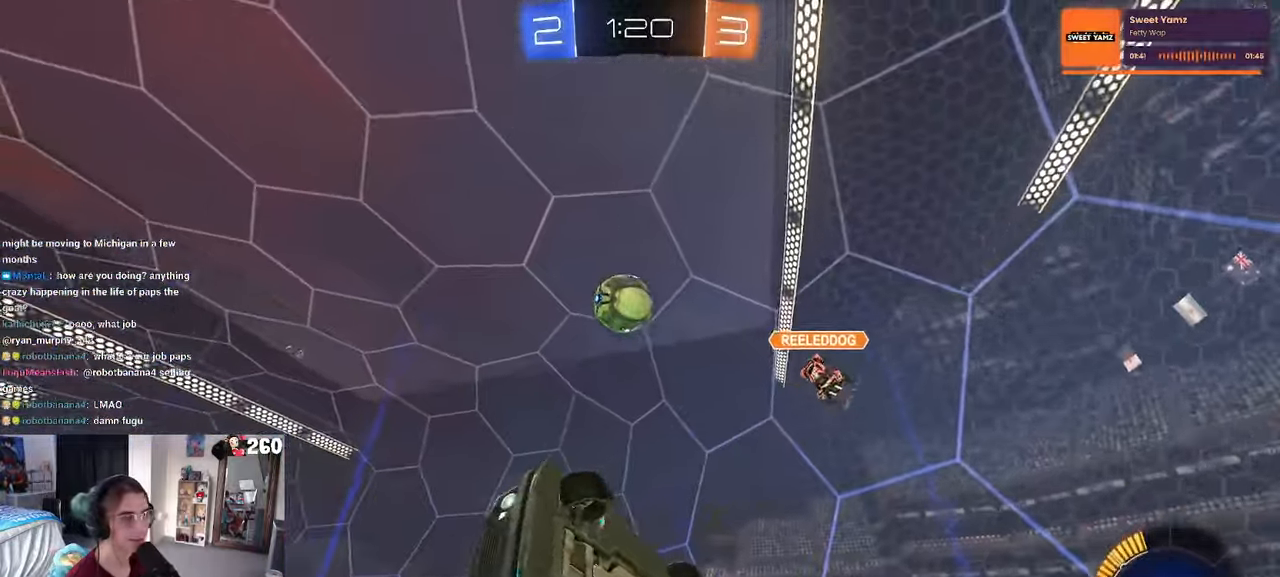
{"dt_ms": 500, "buttons": [], "left_stick": "center", "right_stick": "center", "events": [[16, "left_stick", "center"], [100, "left_stick", "left"], [116, "SQUARE", "down"], [366, "SQUARE", "up"], [383, "left_stick", "center"]]}
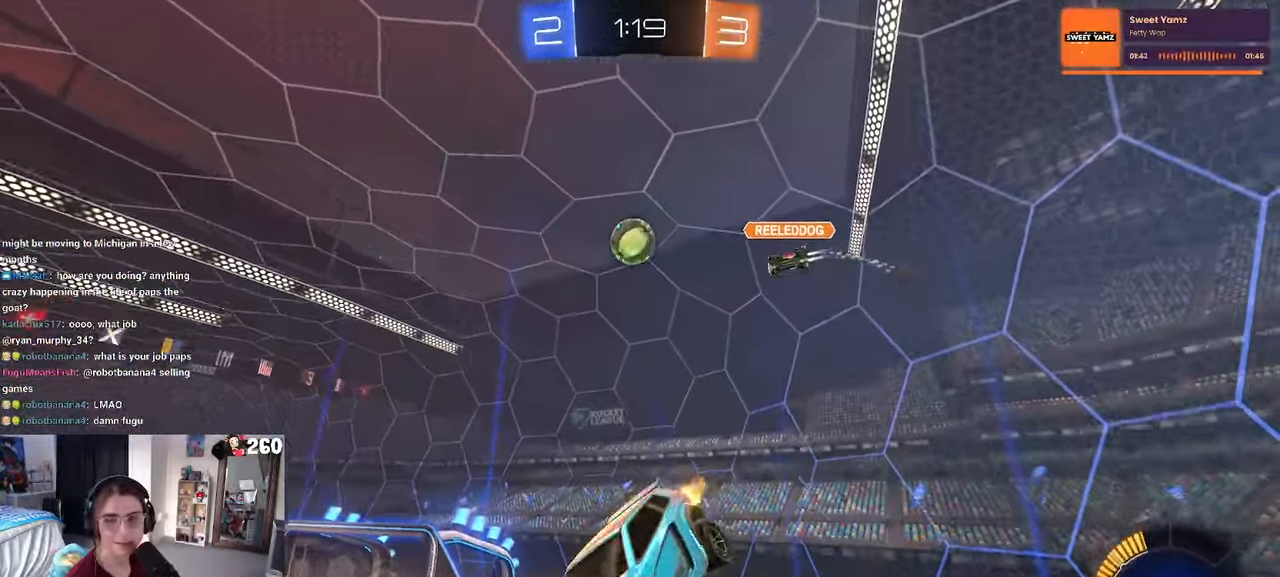
{"dt_ms": 500, "buttons": [], "left_stick": "center", "right_stick": "center", "events": [[200, "left_stick", "down-left"], [350, "left_stick", "center"]]}
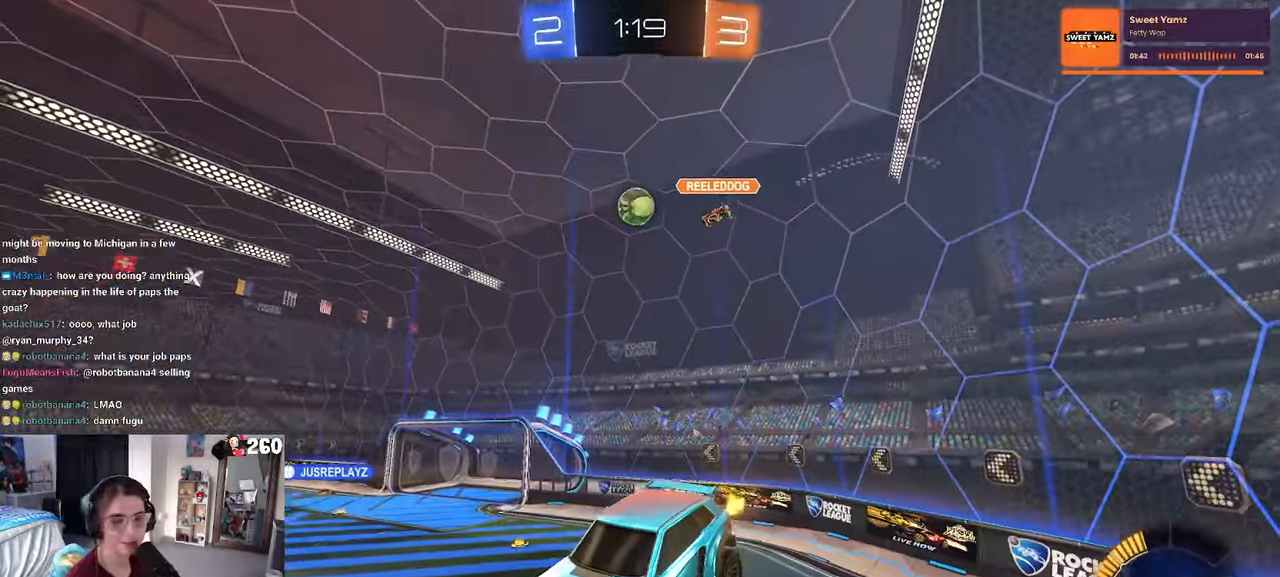
{"dt_ms": 500, "buttons": [], "left_stick": "right", "right_stick": "center", "events": [[300, "left_stick", "right"]]}